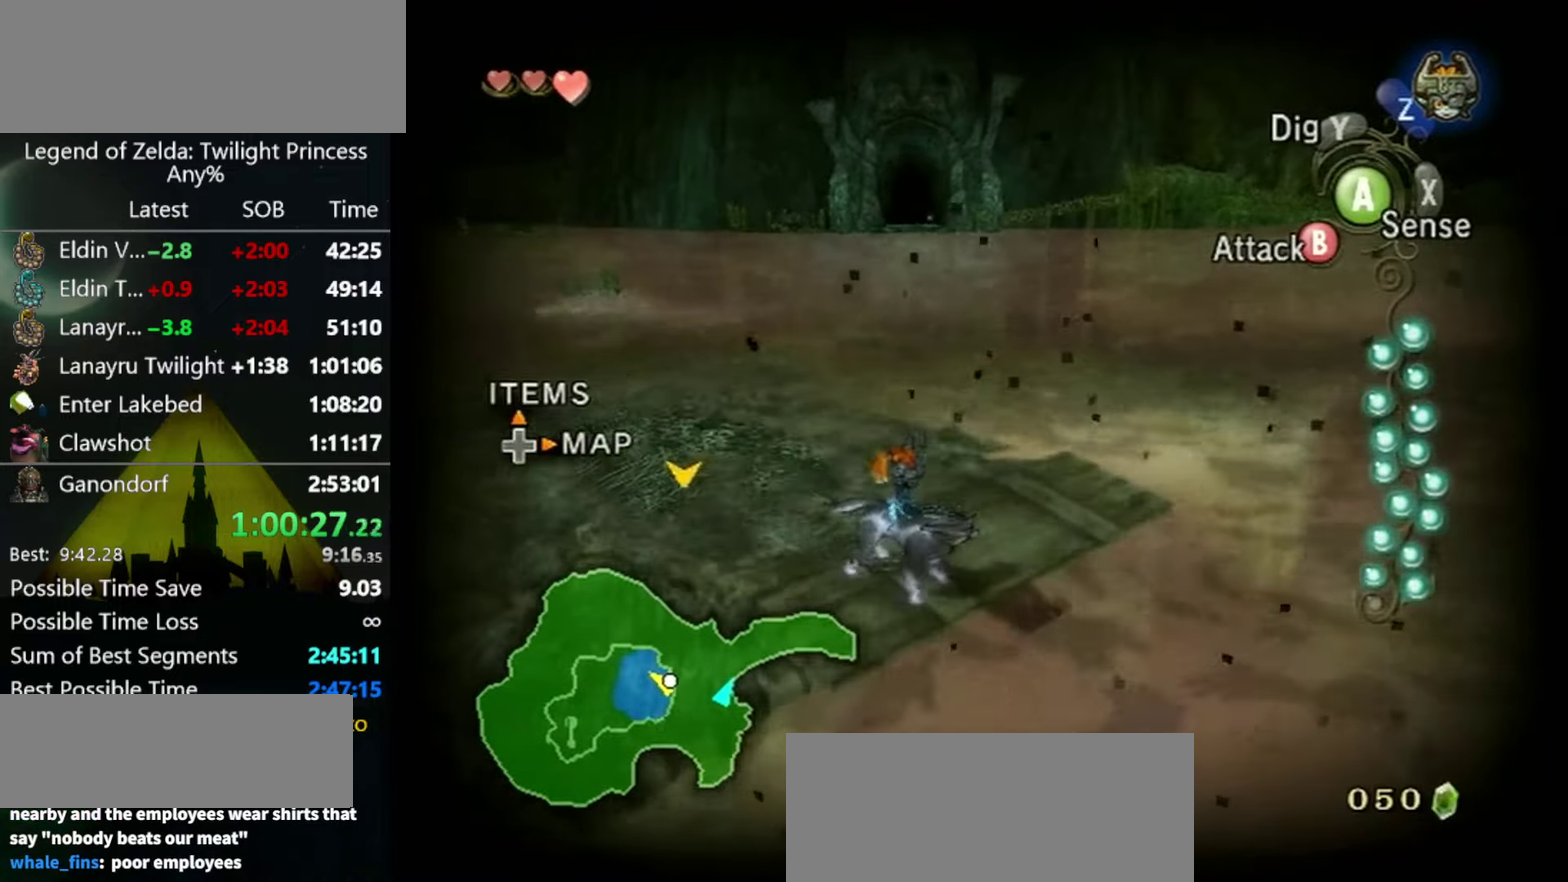
Gameplay with a controller (Nintendo layout); each line is a JSON object with the inputs held at the frame after it. "events" lists button and stick changes between this image and that frame as [ms after this image, input, new state], when the widget could be followed in between. Not read: L3 R3.
{"buttons": [], "left_stick": "center", "right_stick": "center", "events": []}
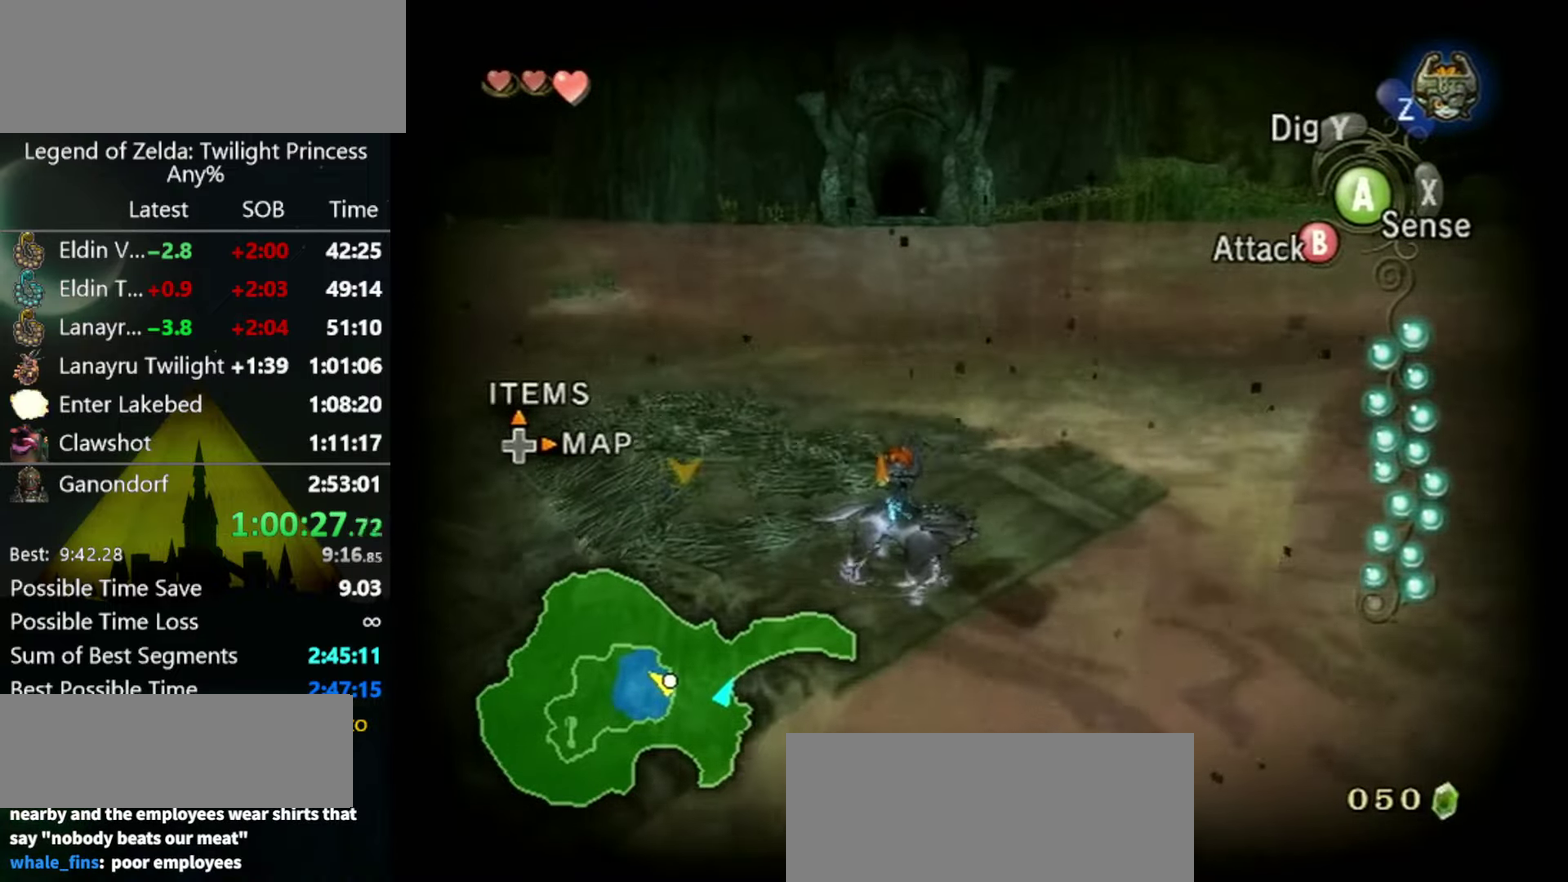
{"buttons": [], "left_stick": "center", "right_stick": "center", "events": []}
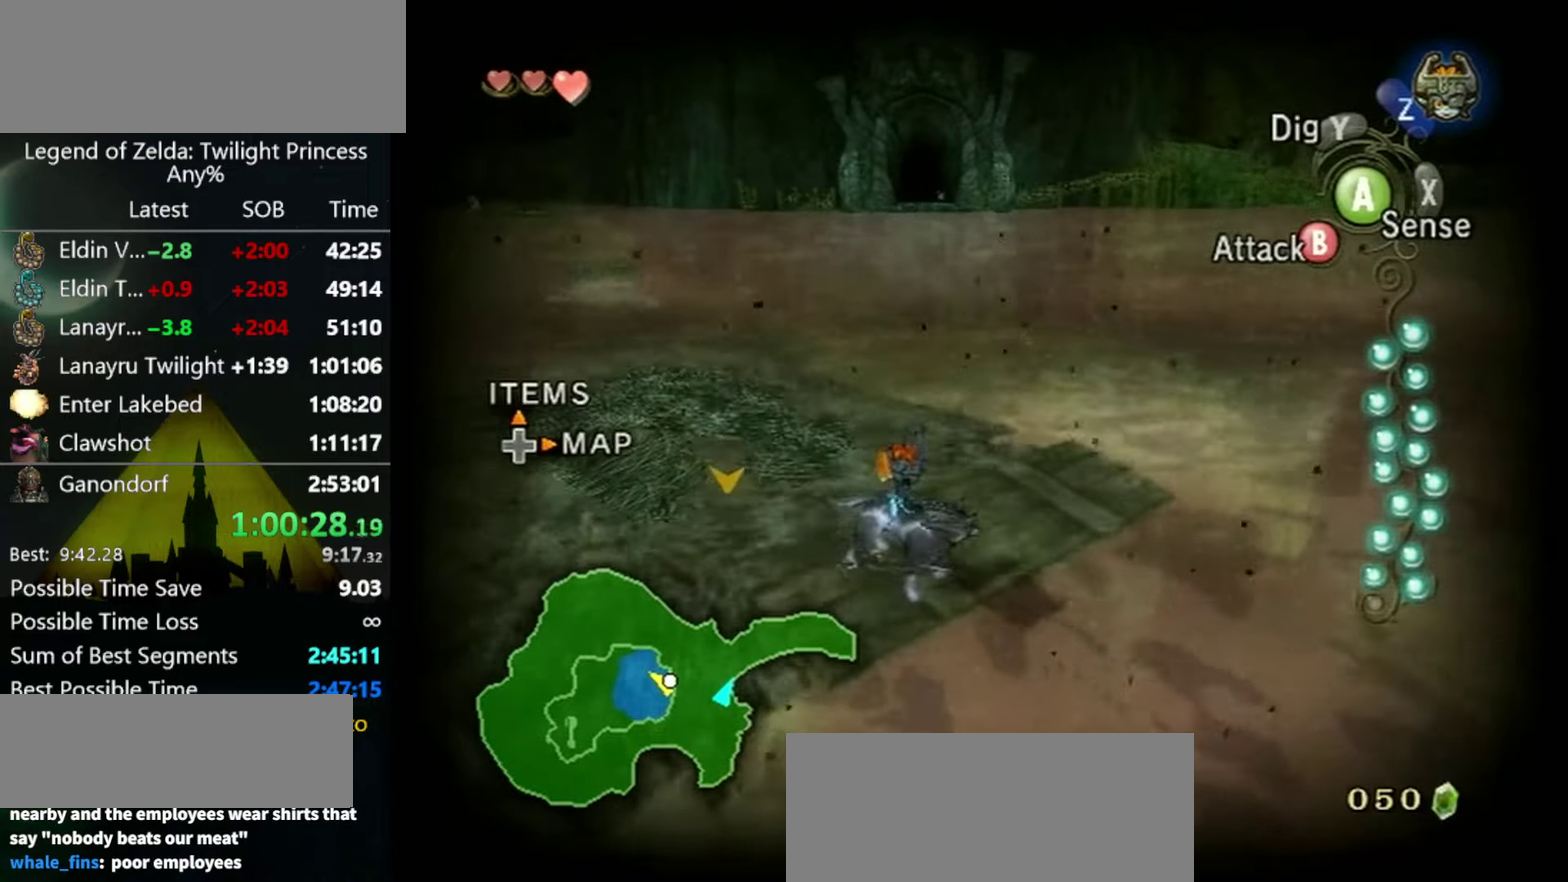
{"buttons": [], "left_stick": "center", "right_stick": "center", "events": []}
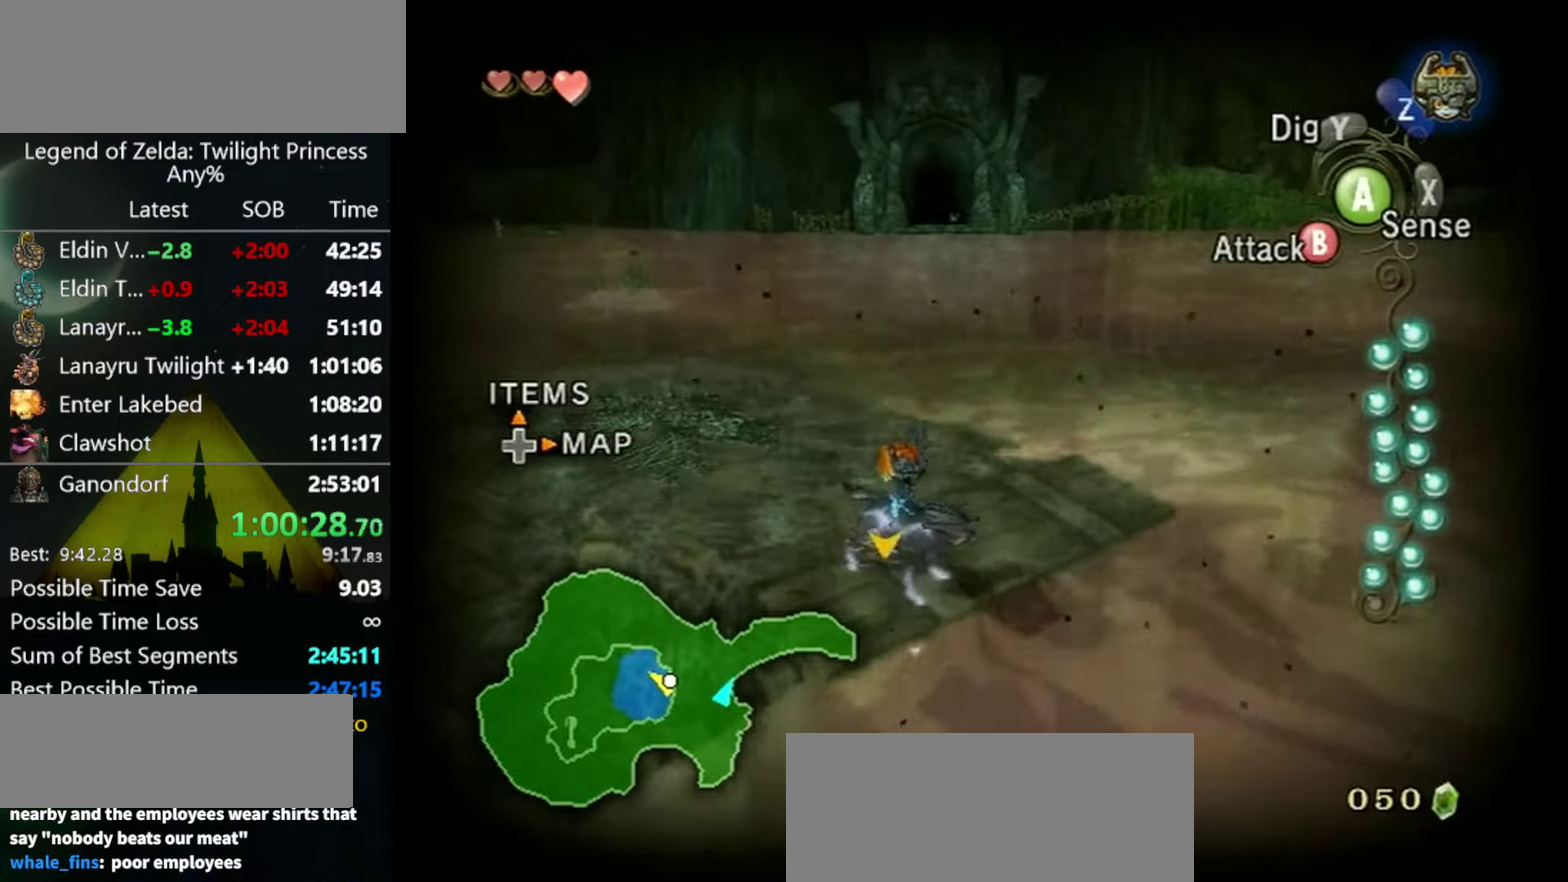
{"buttons": [], "left_stick": "center", "right_stick": "up-left", "events": [[167, "right_stick", "up-left"]]}
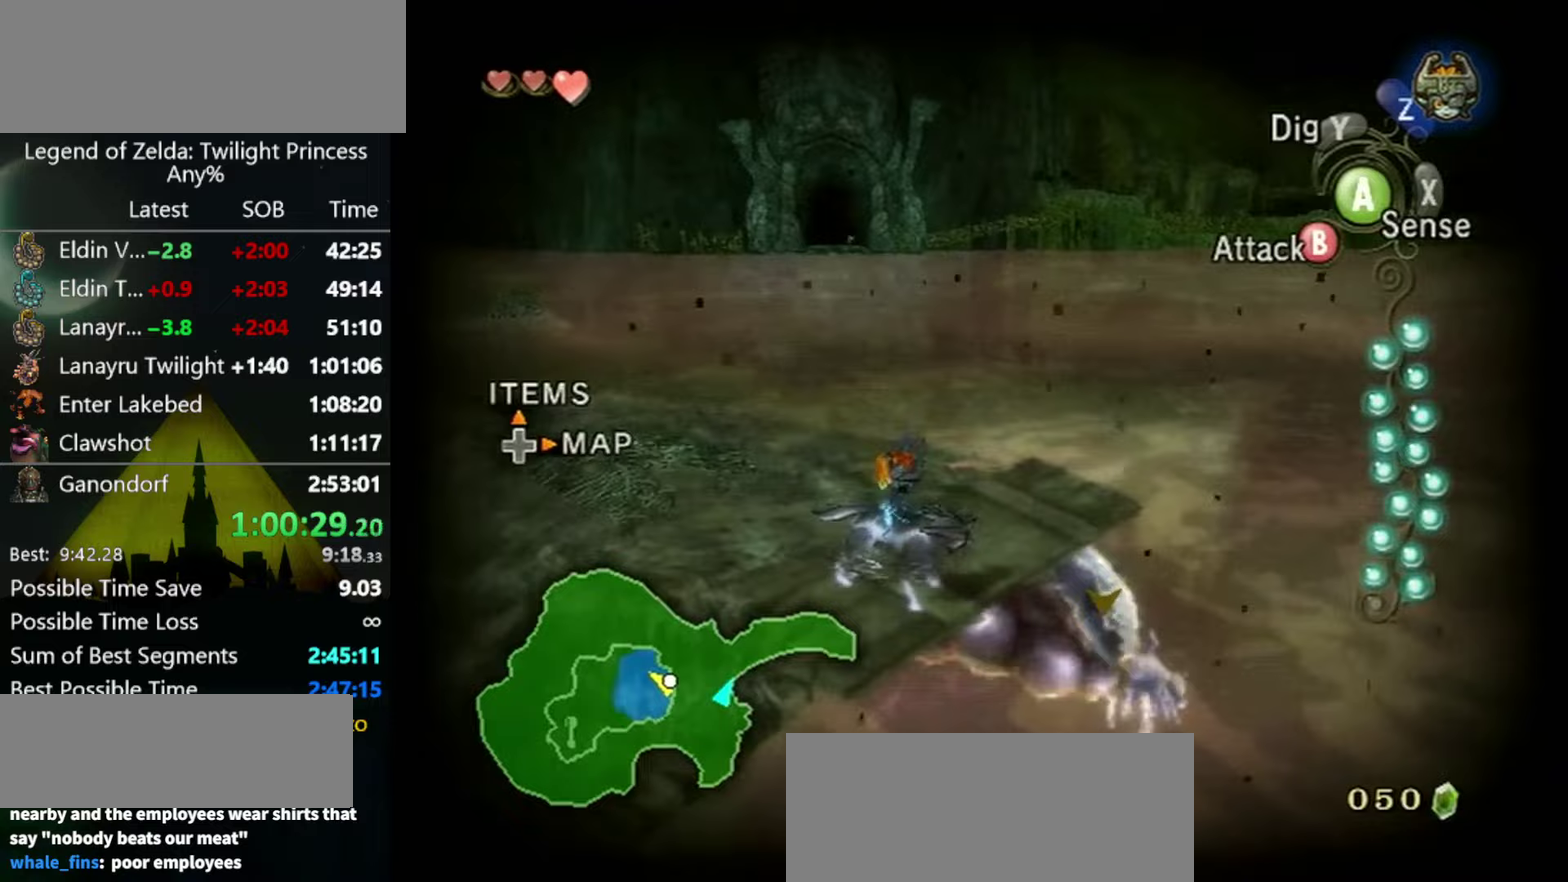
{"buttons": [], "left_stick": "center", "right_stick": "up-left", "events": []}
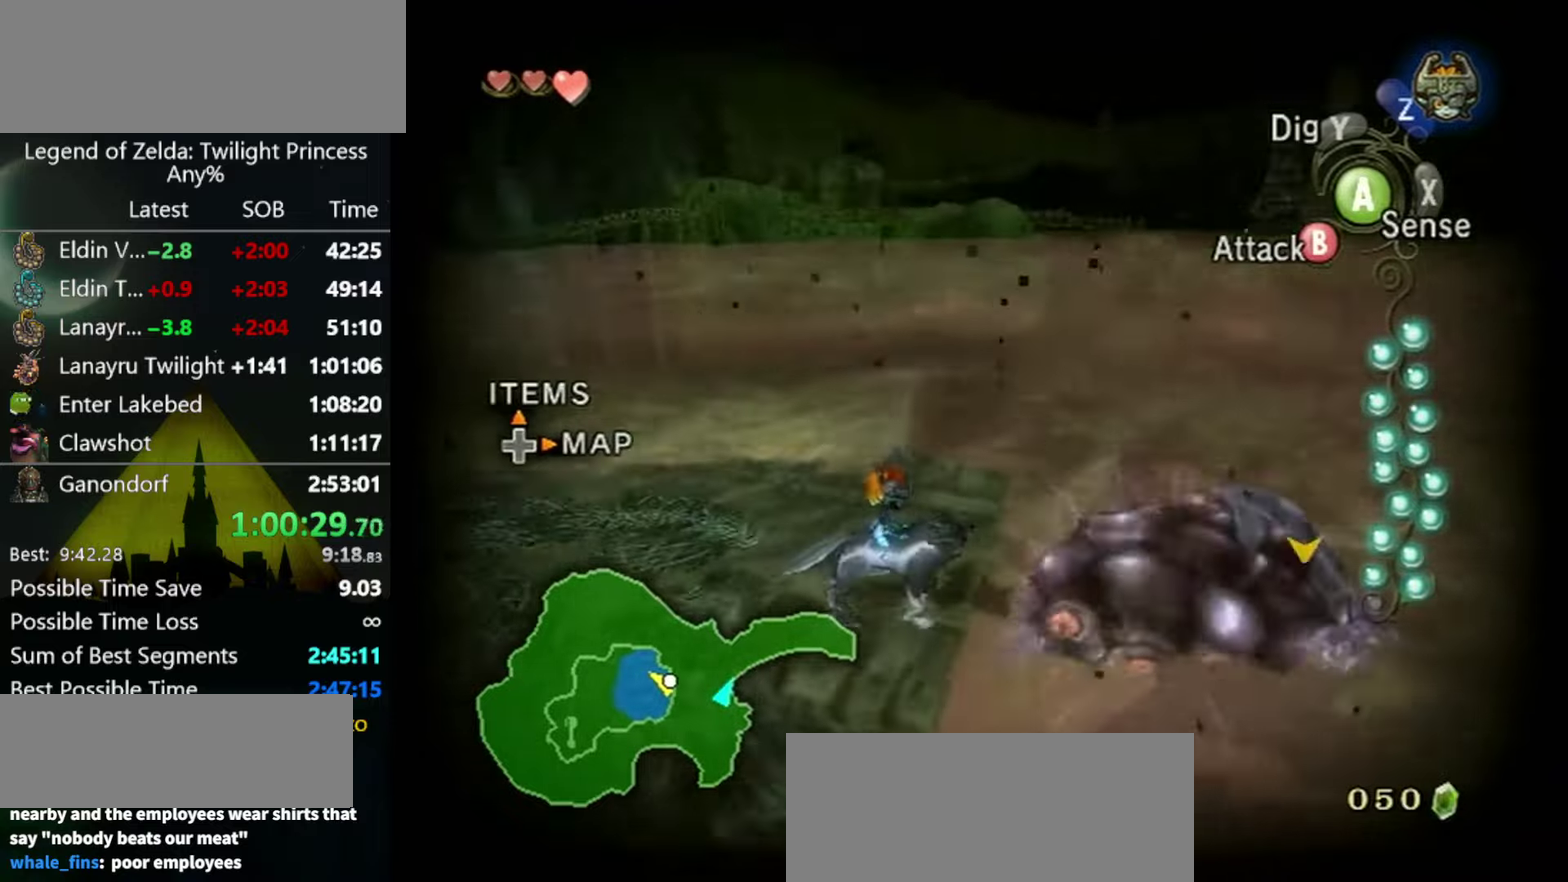
{"buttons": [], "left_stick": "center", "right_stick": "up-left", "events": []}
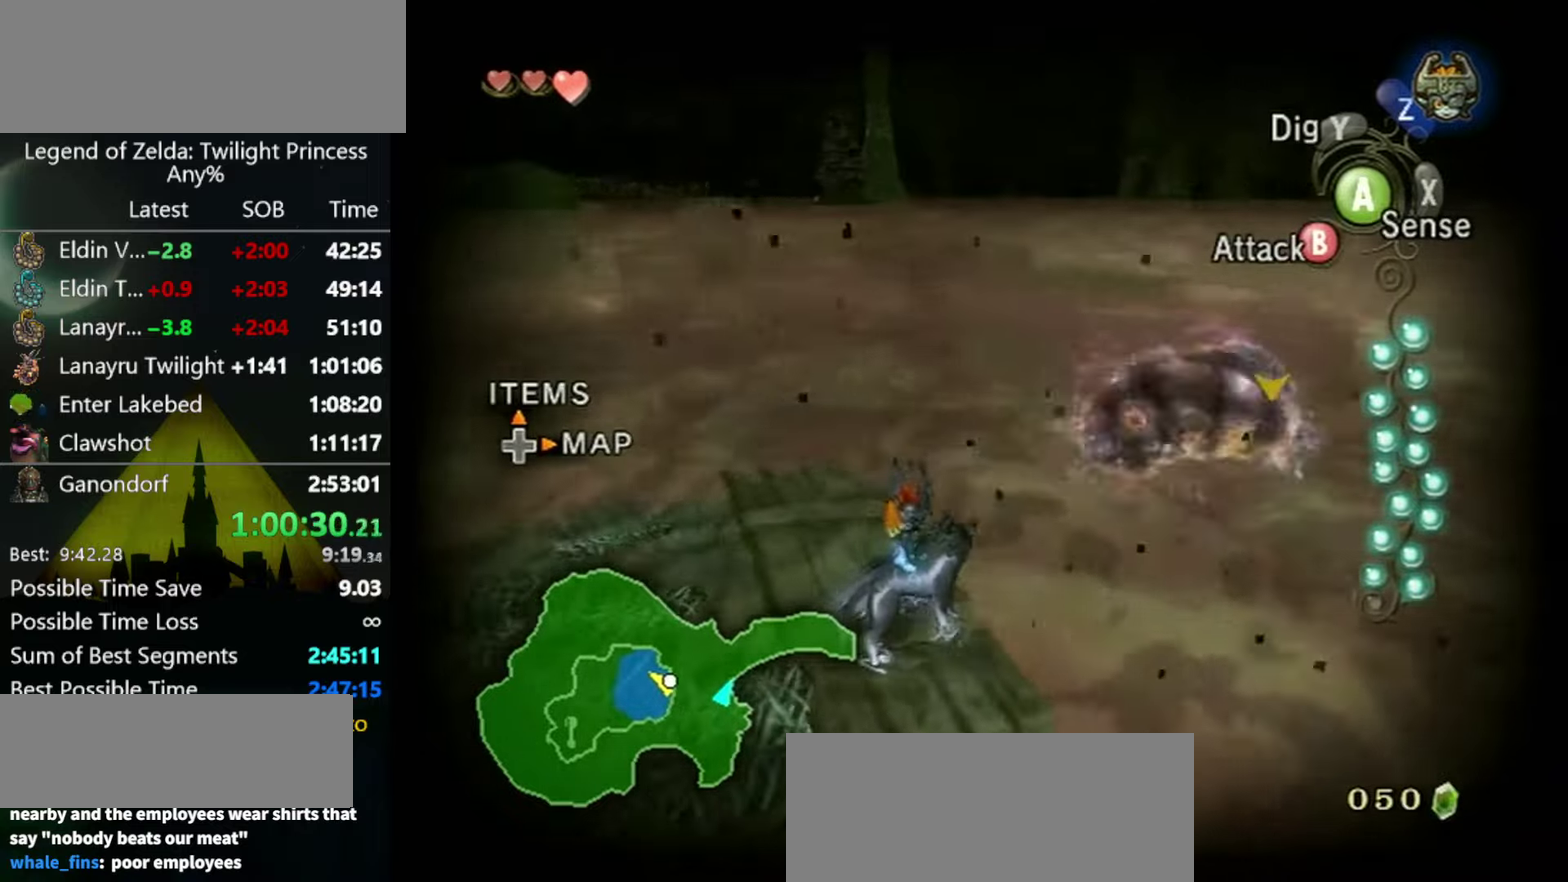
{"buttons": [], "left_stick": "center", "right_stick": "up-left", "events": []}
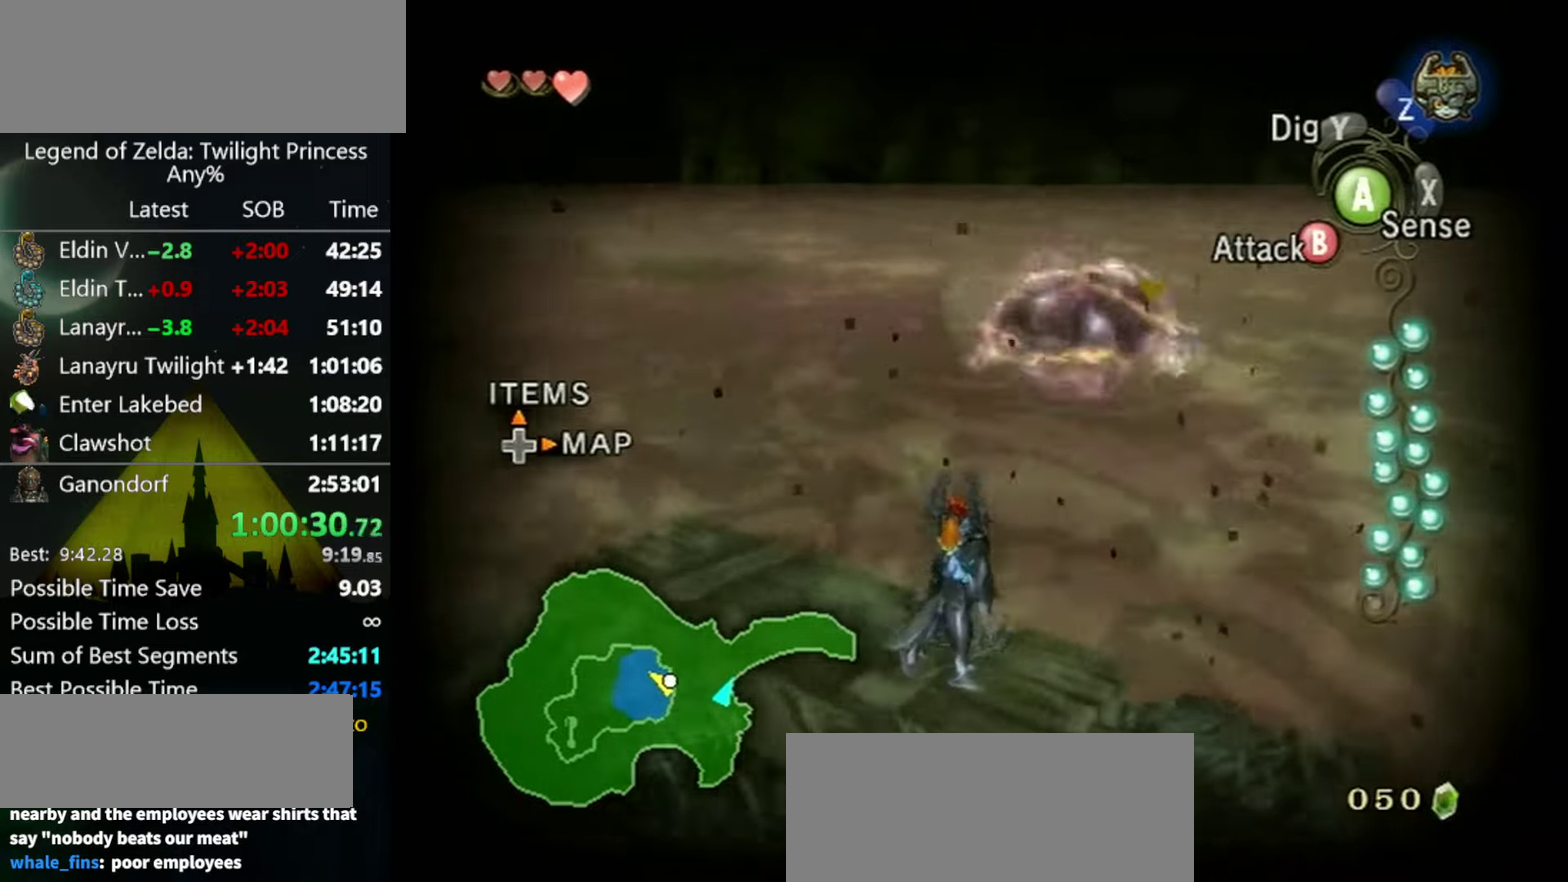
{"buttons": [], "left_stick": "center", "right_stick": "up-left", "events": []}
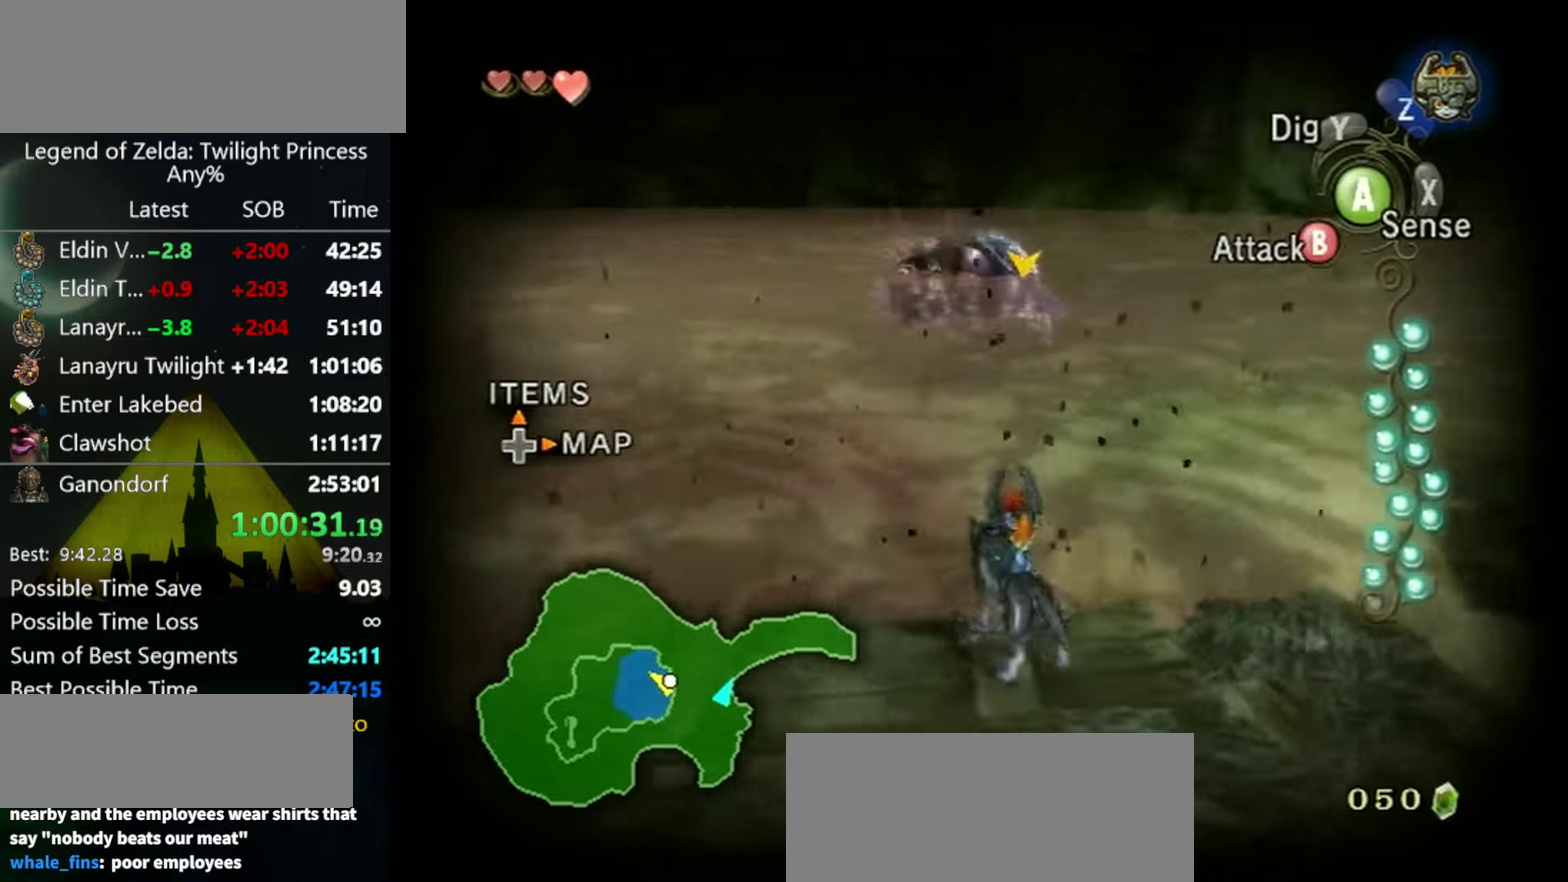
{"buttons": [], "left_stick": "center", "right_stick": "up-left", "events": []}
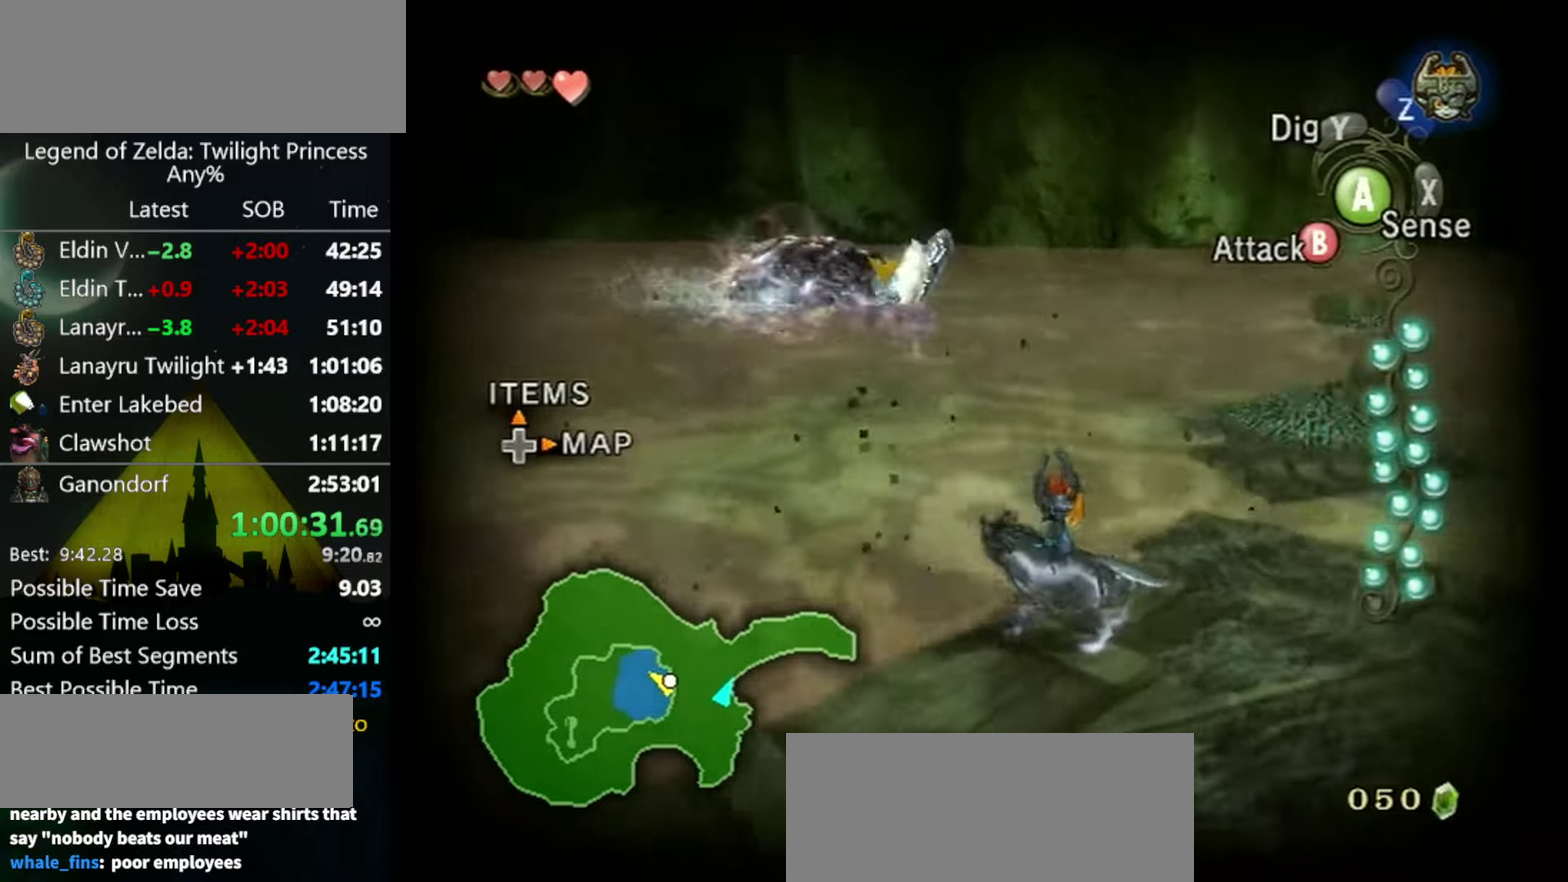
{"buttons": [], "left_stick": "center", "right_stick": "up-left", "events": []}
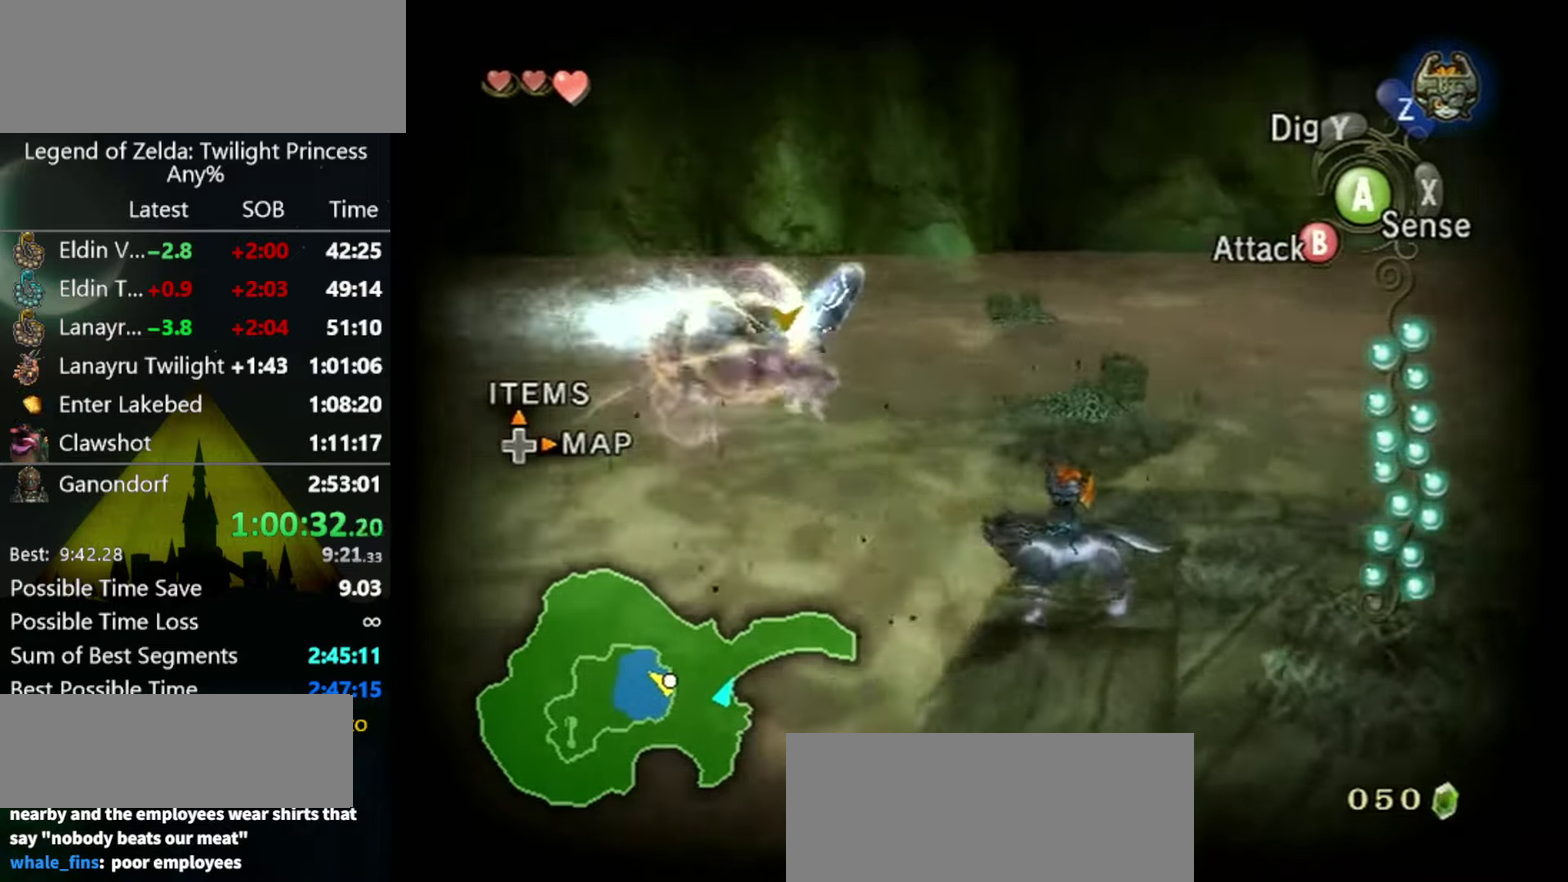
{"buttons": [], "left_stick": "center", "right_stick": "up-left", "events": []}
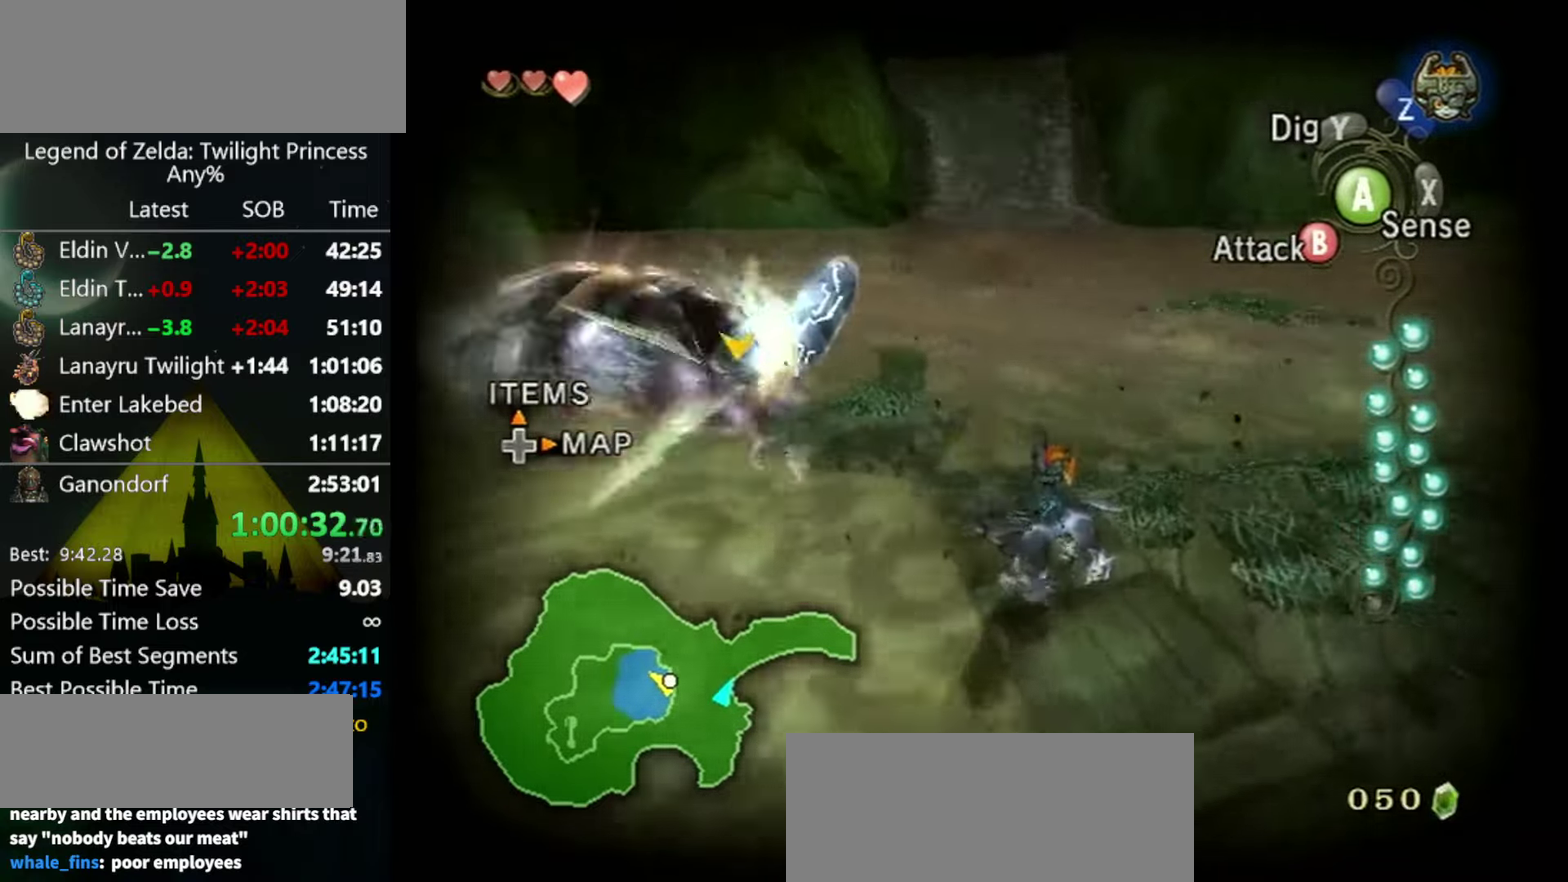
{"buttons": [], "left_stick": "up-right", "right_stick": "up-left", "events": [[433, "left_stick", "up-right"]]}
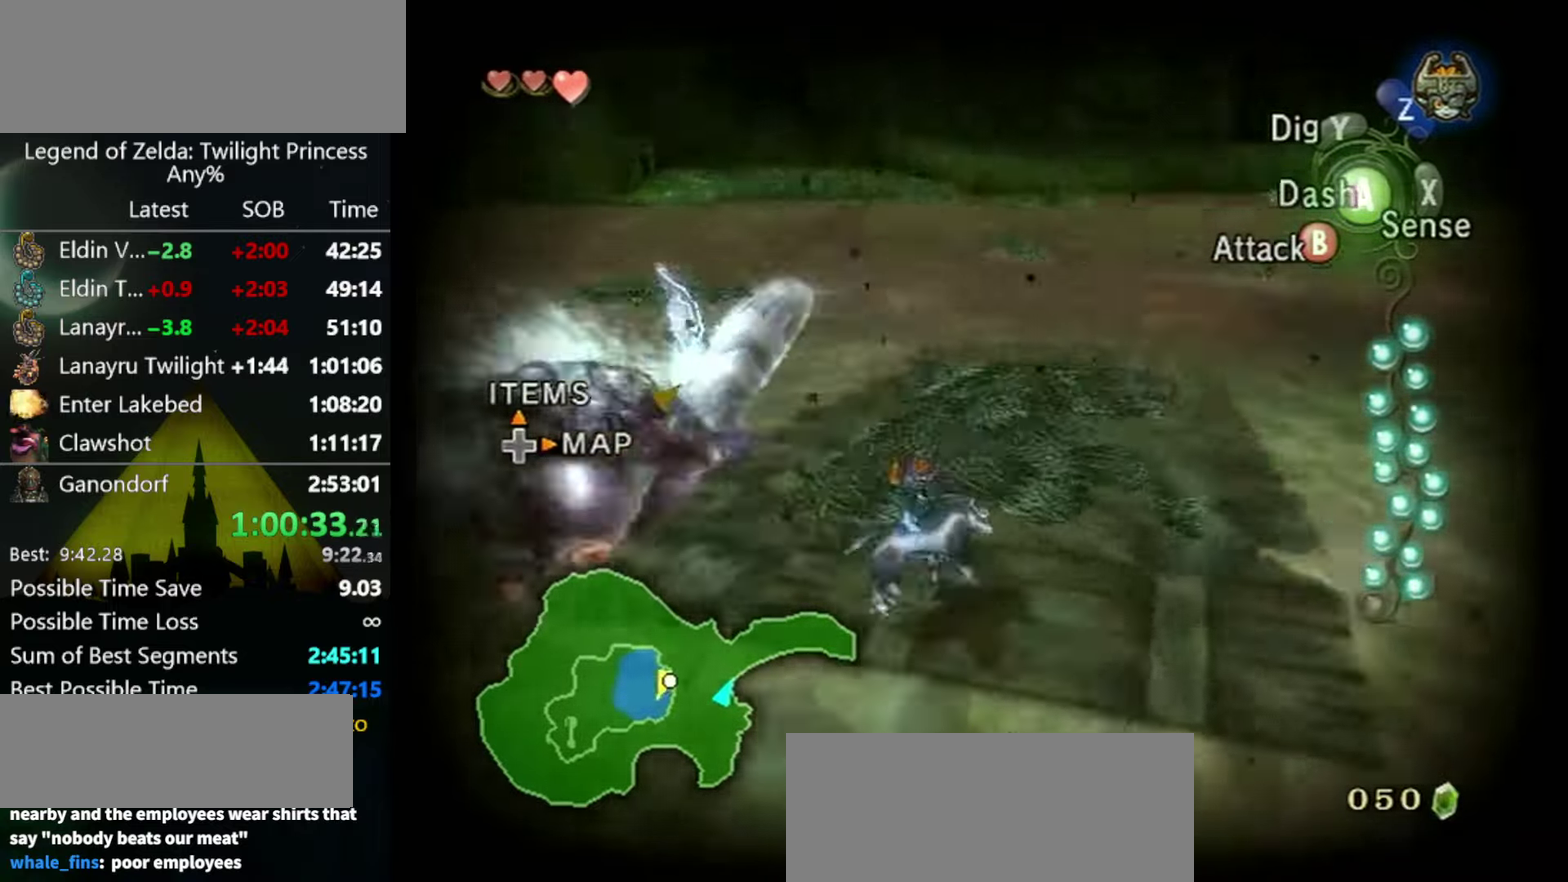
{"buttons": [], "left_stick": "up-left", "right_stick": "up-left", "events": [[267, "left_stick", "up"], [500, "left_stick", "up-left"]]}
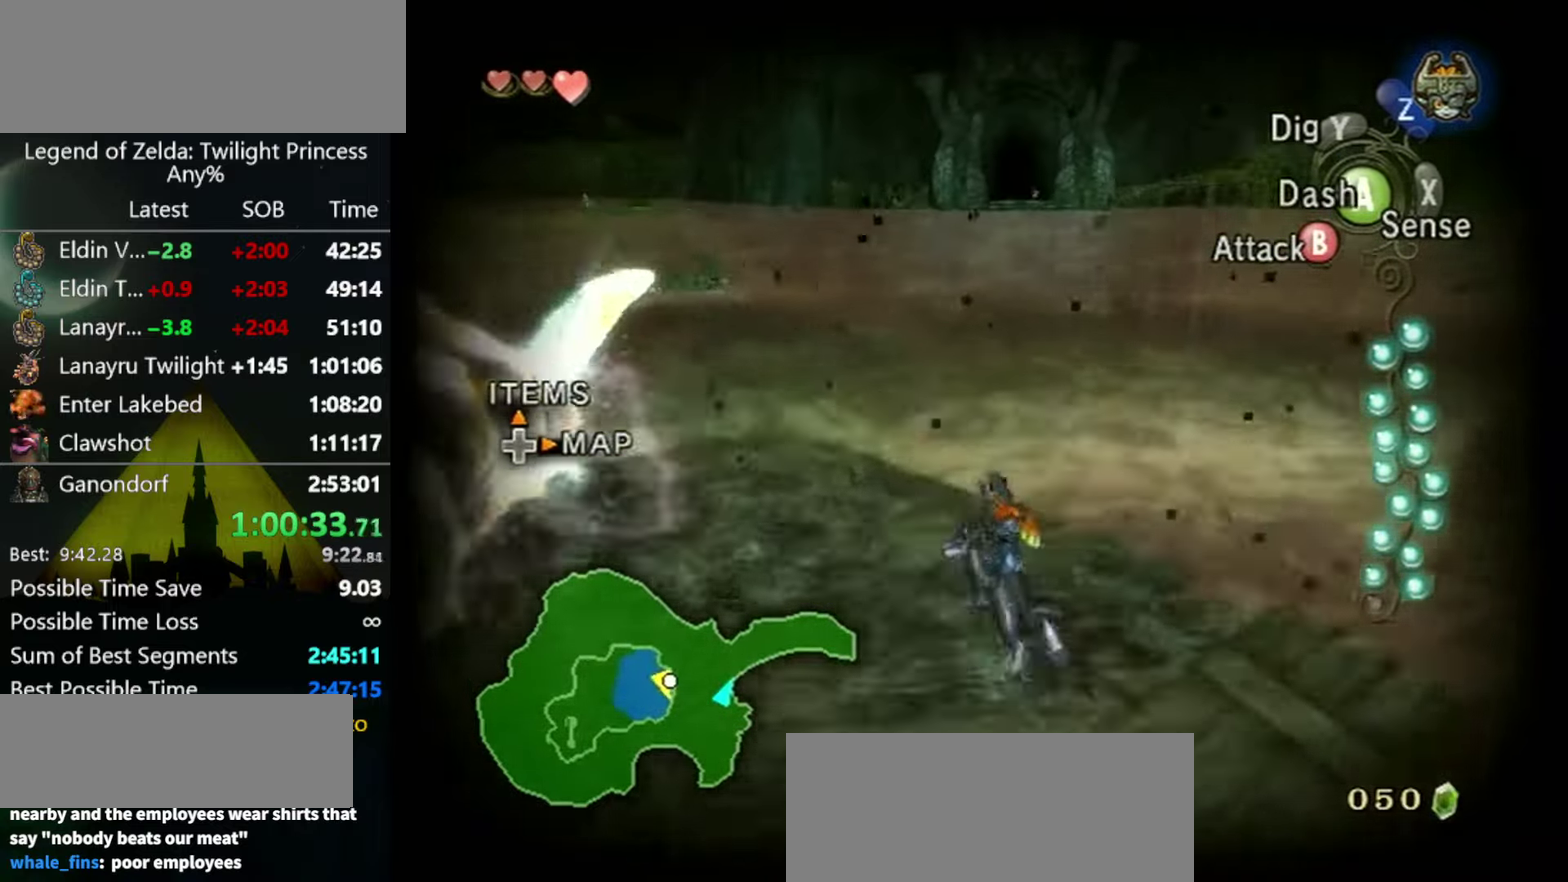
{"buttons": [], "left_stick": "up-left", "right_stick": "center", "events": [[200, "right_stick", "center"], [233, "left_stick", "up"], [333, "left_stick", "up-left"]]}
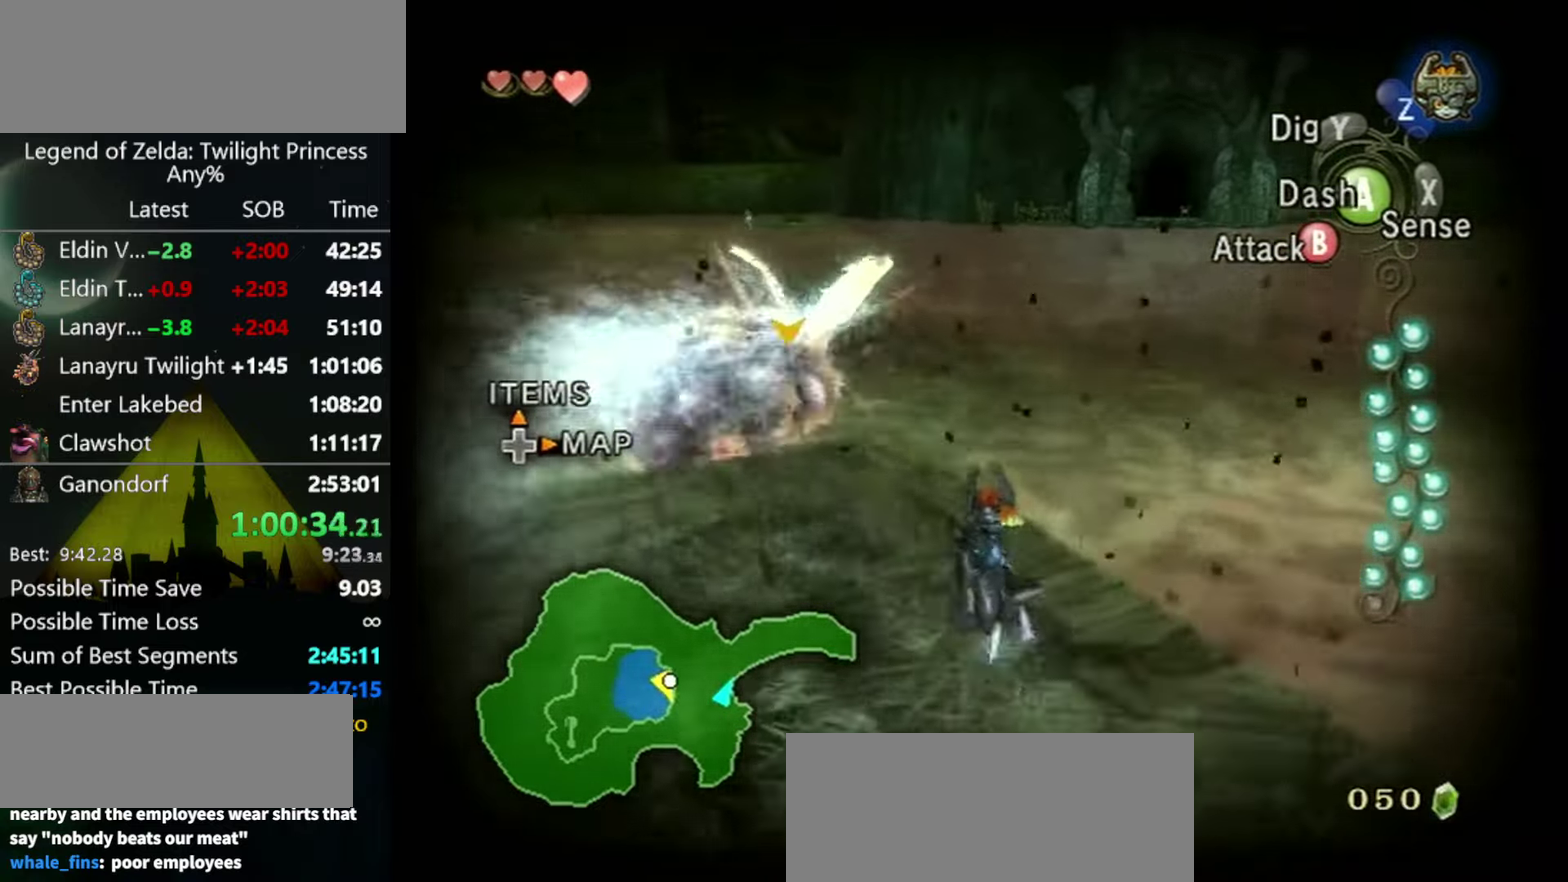
{"buttons": [], "left_stick": "center", "right_stick": "center", "events": [[33, "left_stick", "up"], [100, "left_stick", "up-left"], [267, "left_stick", "up"], [500, "left_stick", "center"]]}
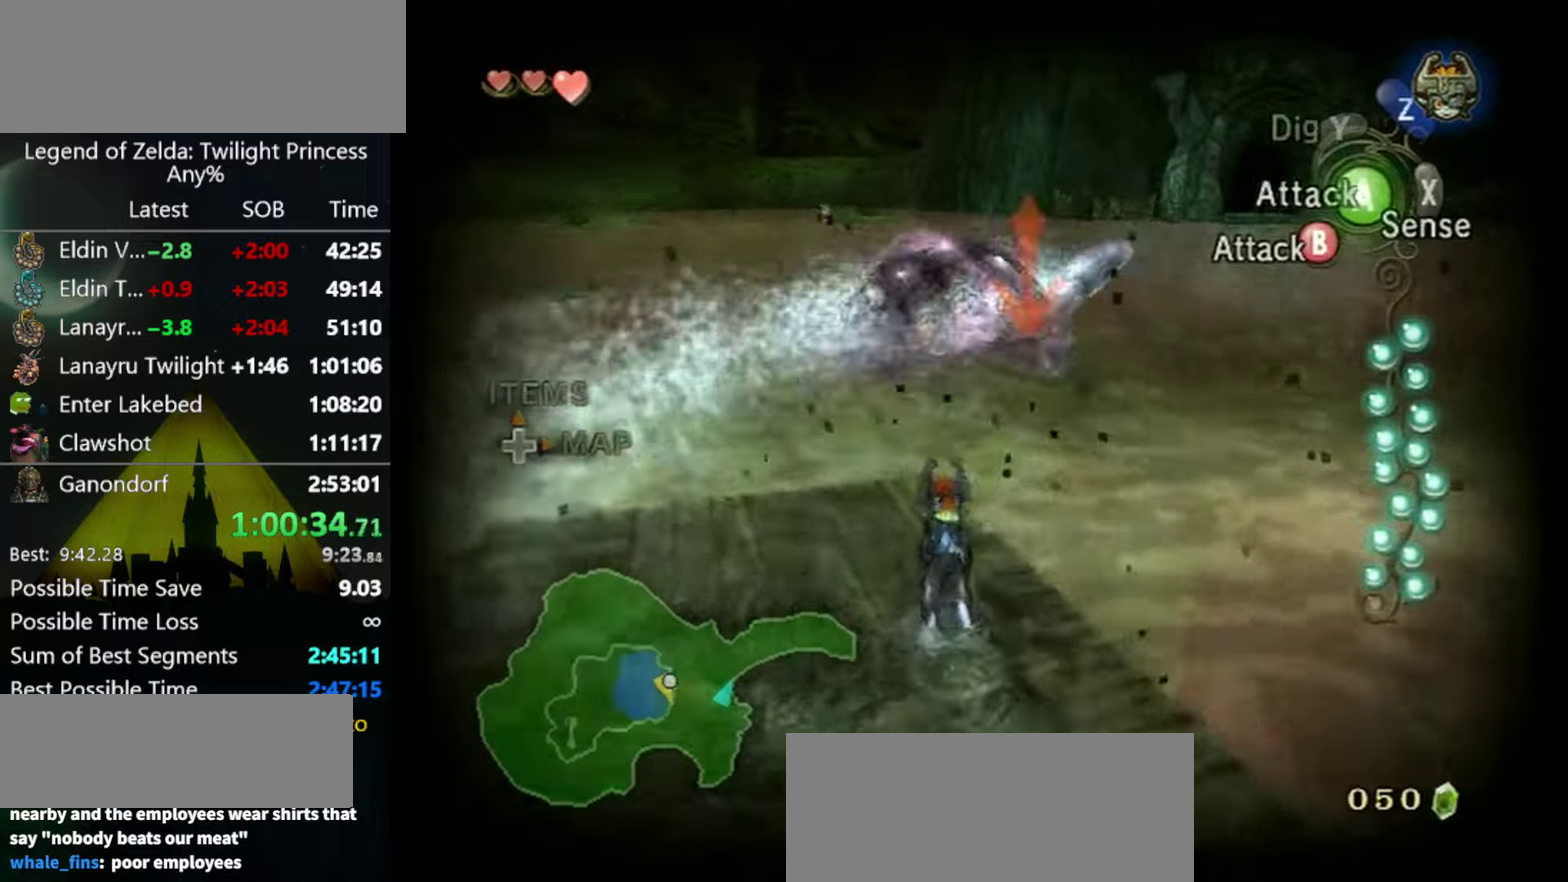
{"buttons": ["L1"], "left_stick": "up", "right_stick": "center", "events": [[33, "L1", "down"], [366, "left_stick", "up-right"], [433, "left_stick", "up"]]}
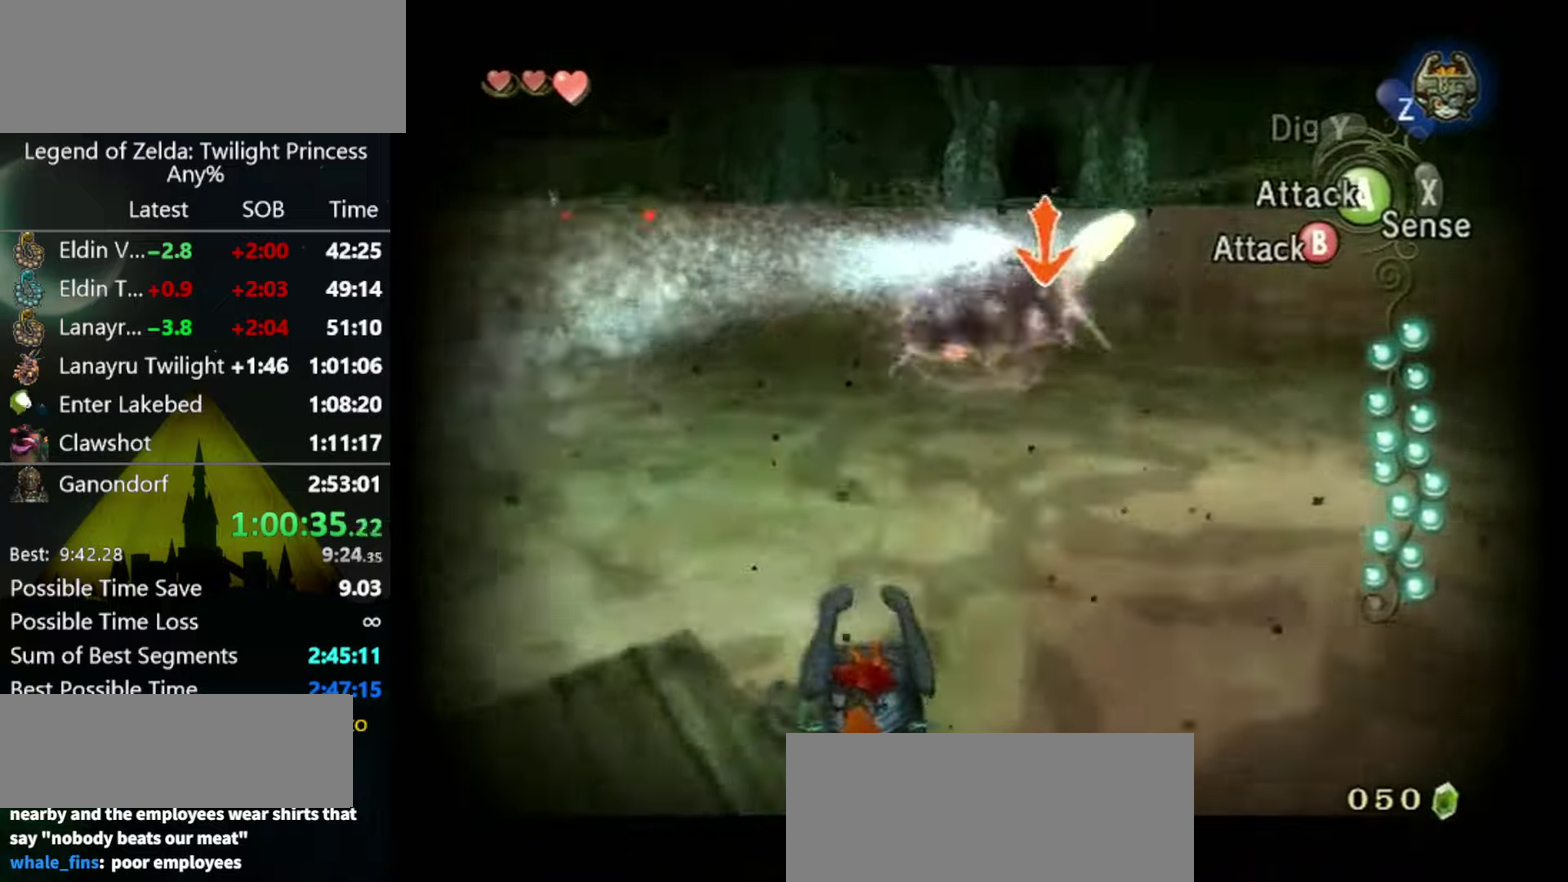
{"buttons": ["L1"], "left_stick": "center", "right_stick": "center", "events": [[100, "left_stick", "center"], [333, "left_stick", "up"], [500, "left_stick", "center"]]}
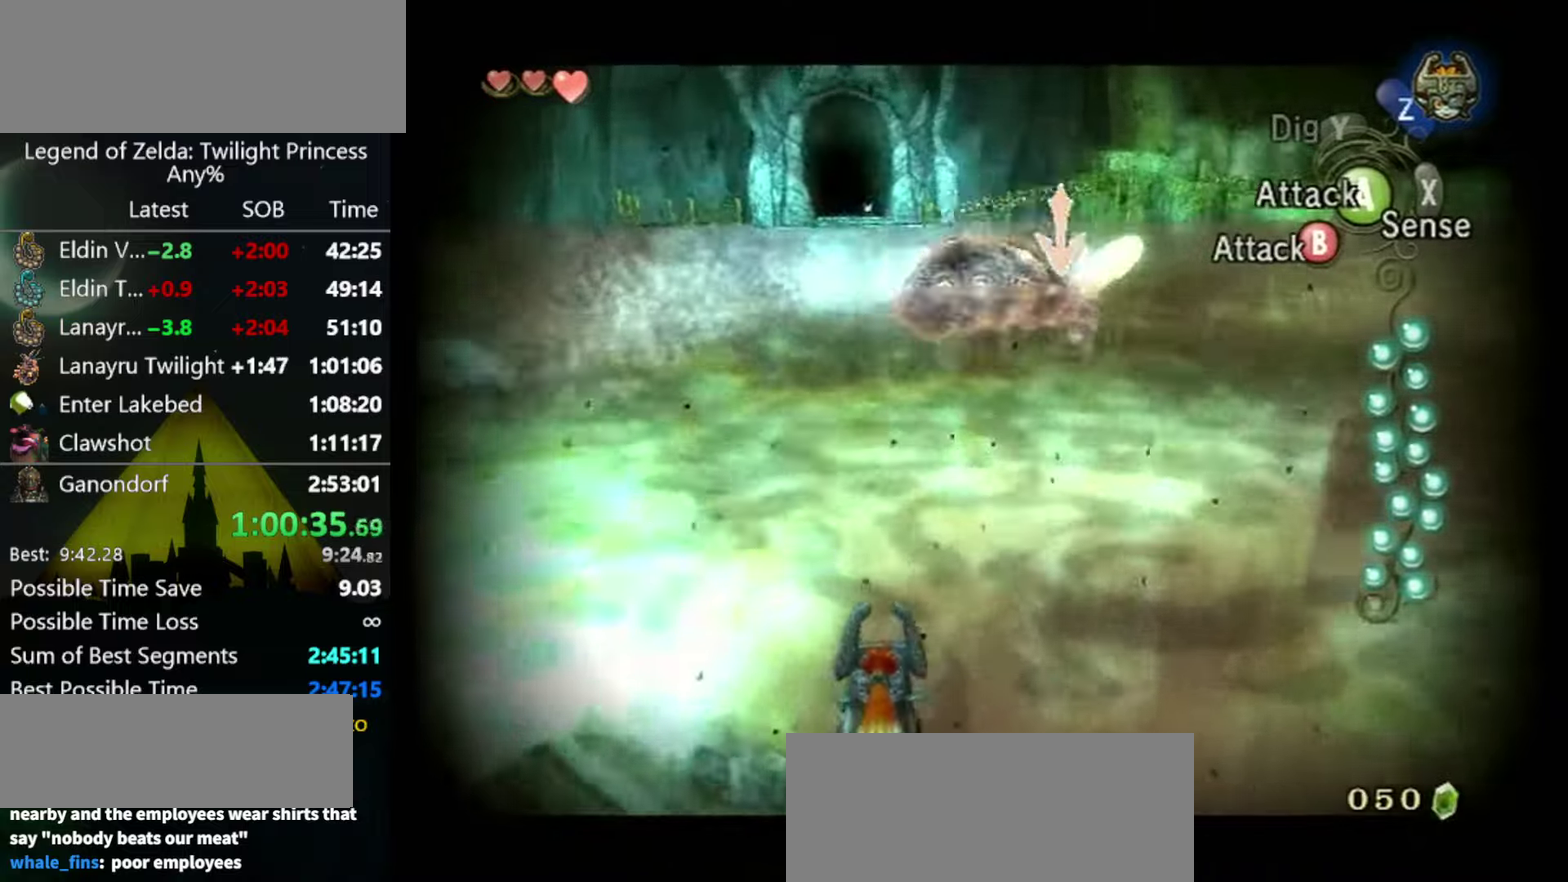
{"buttons": ["L1"], "left_stick": "up", "right_stick": "center", "events": [[500, "left_stick", "up"]]}
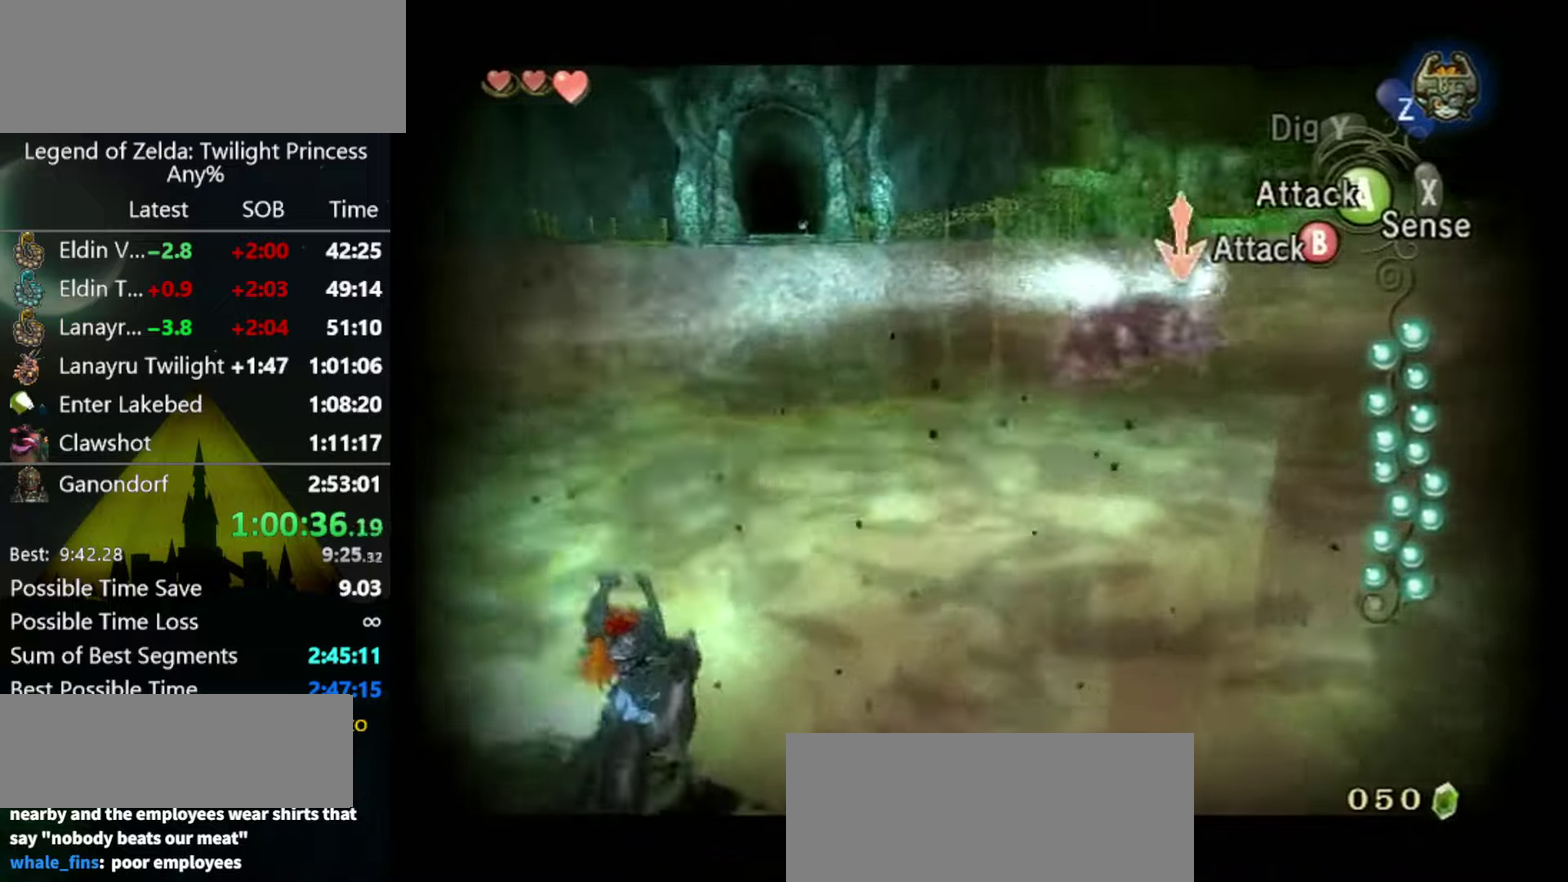
{"buttons": ["L1"], "left_stick": "center", "right_stick": "center", "events": [[100, "left_stick", "center"]]}
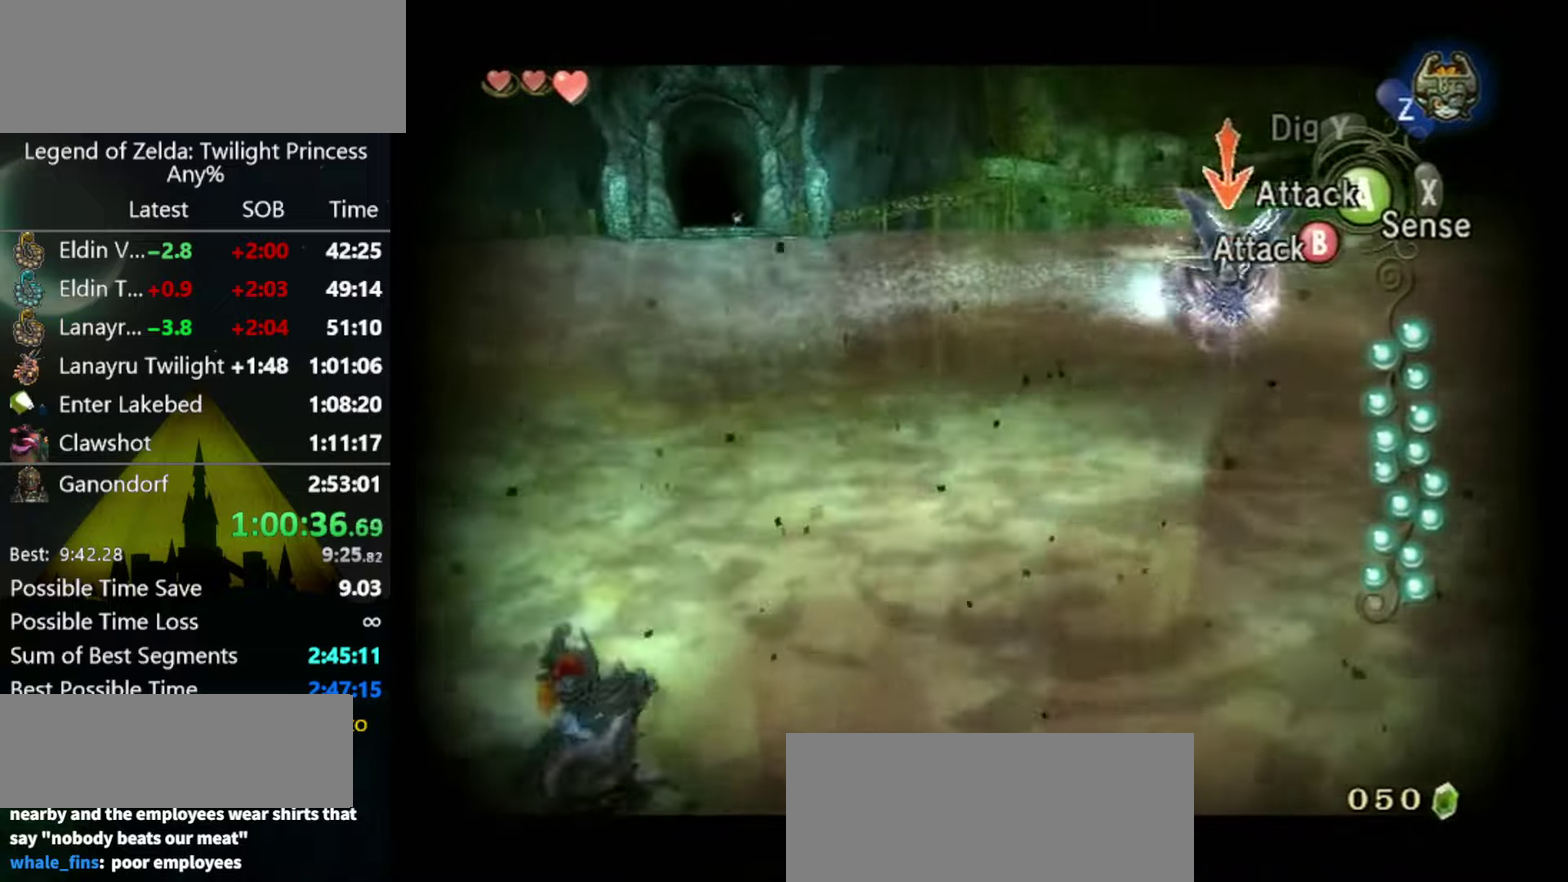
{"buttons": ["A", "L1"], "left_stick": "down", "right_stick": "center"}
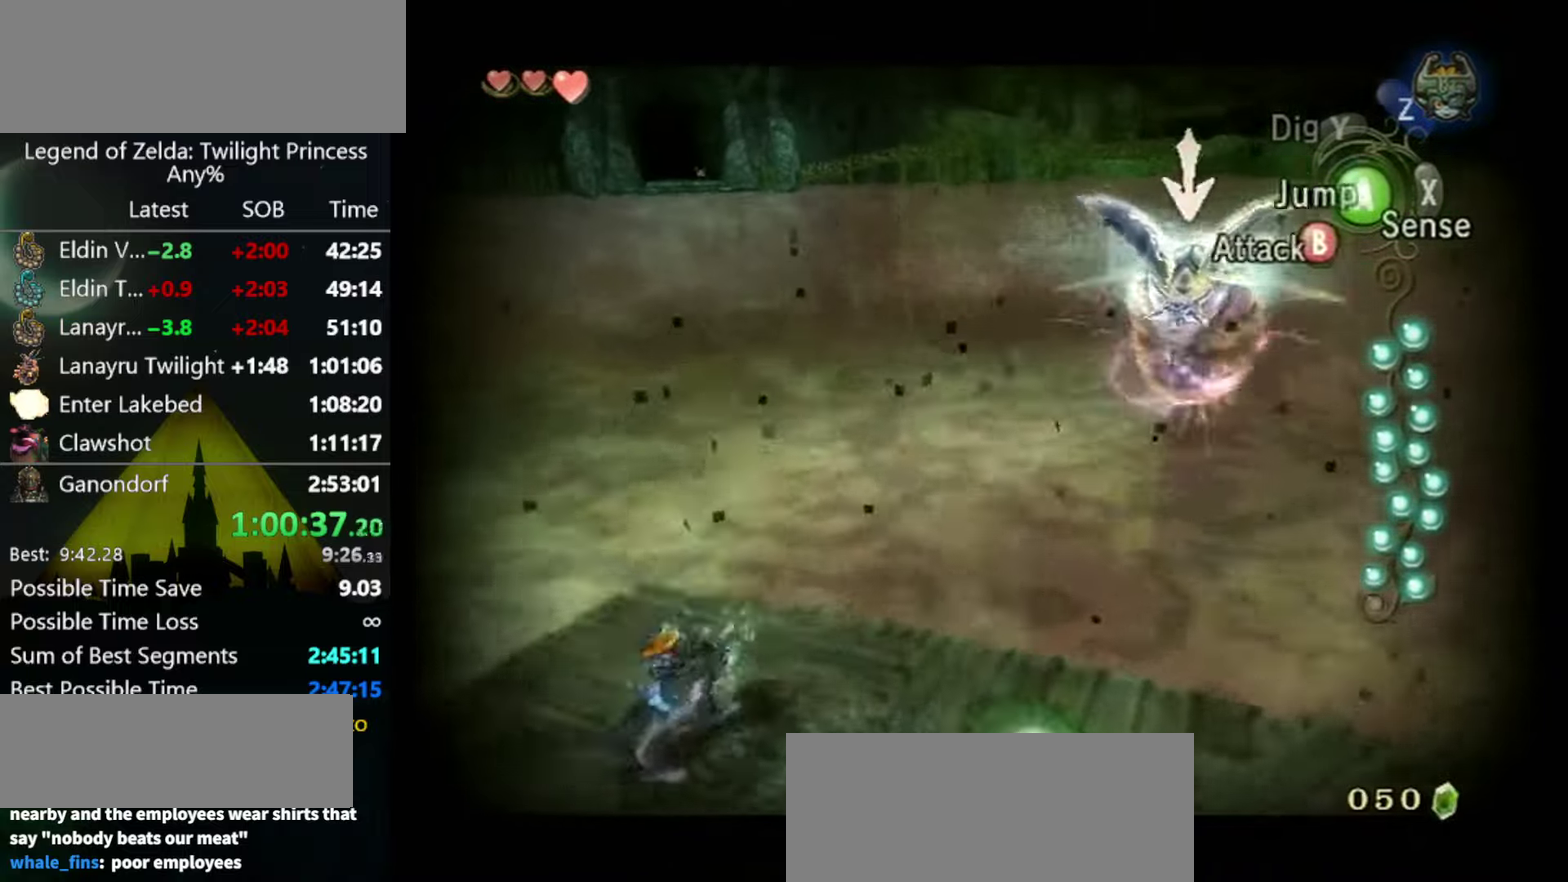
{"buttons": ["L1"], "left_stick": "center", "right_stick": "center"}
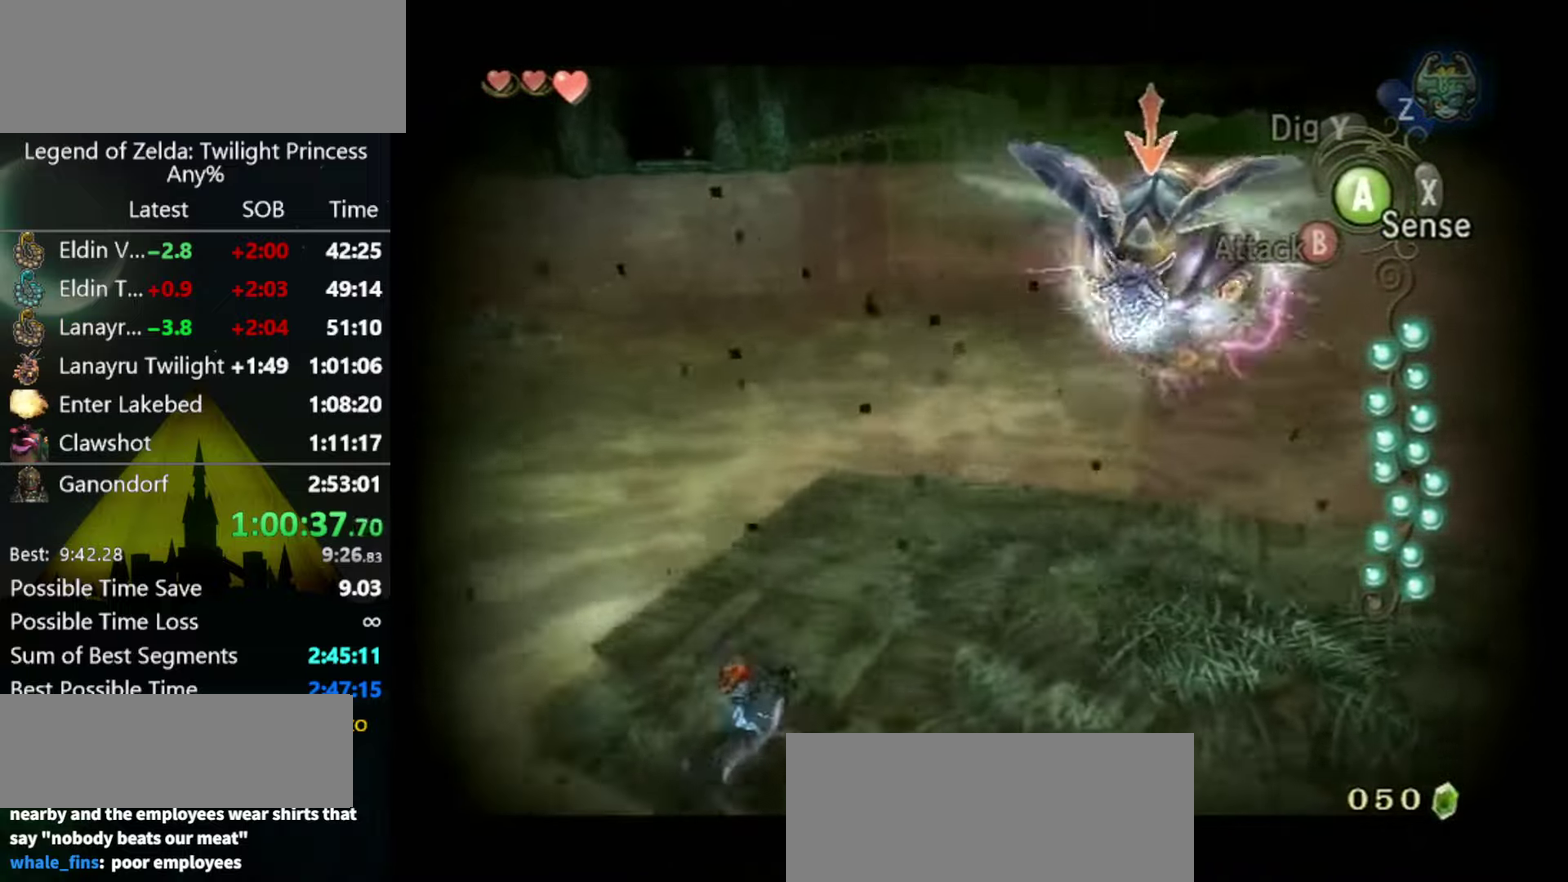
{"buttons": ["L1"], "left_stick": "center", "right_stick": "center", "events": [[233, "left_stick", "up"], [466, "left_stick", "center"]]}
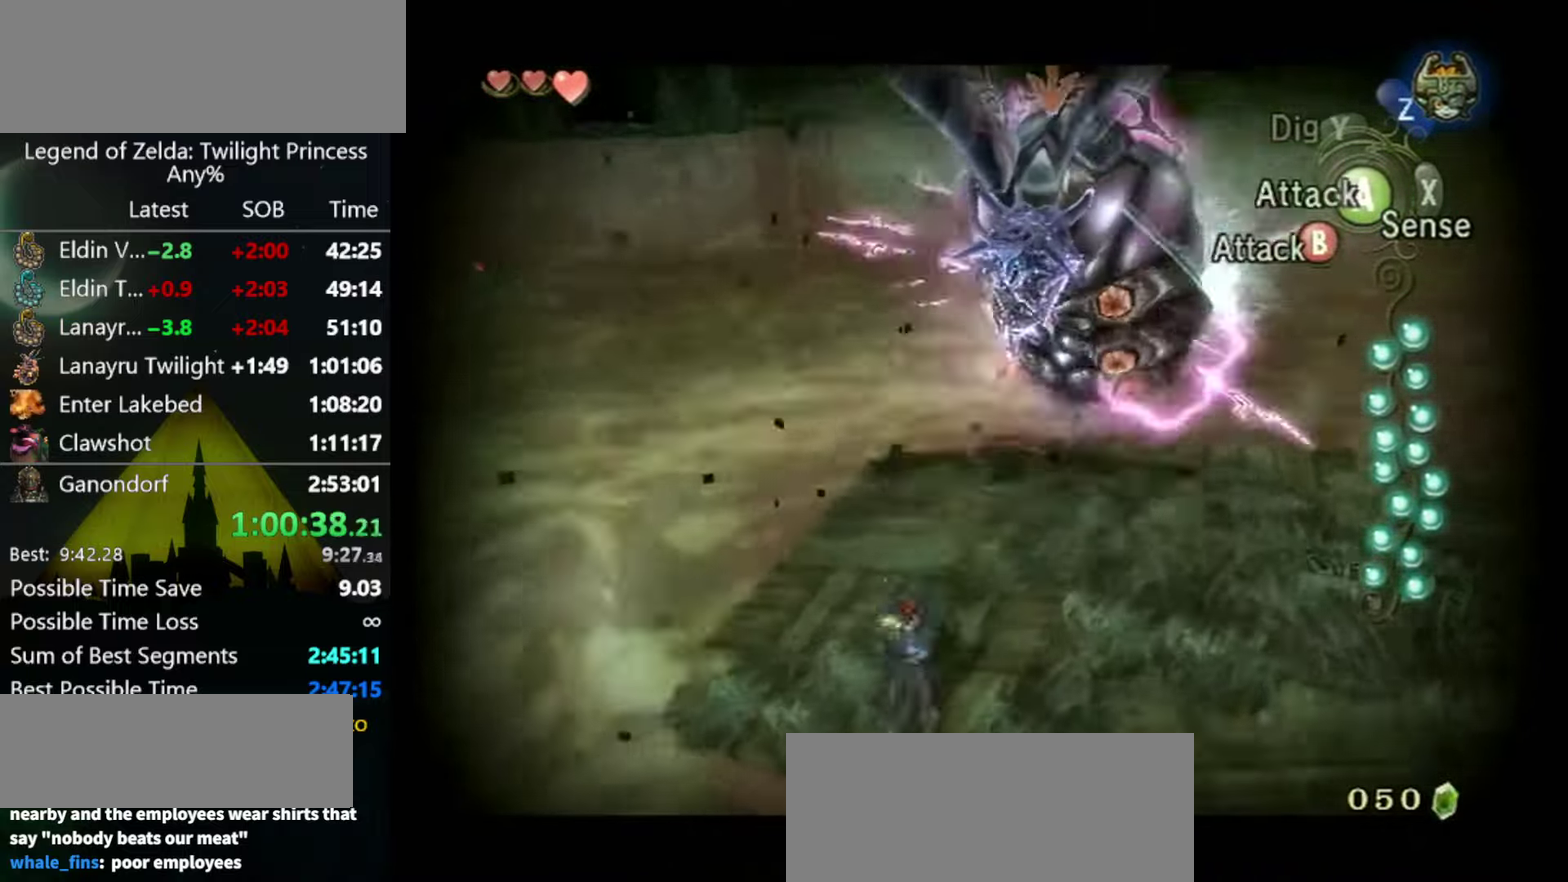
{"buttons": ["L1"], "left_stick": "center", "right_stick": "center", "events": [[233, "A", "down"], [400, "A", "up"]]}
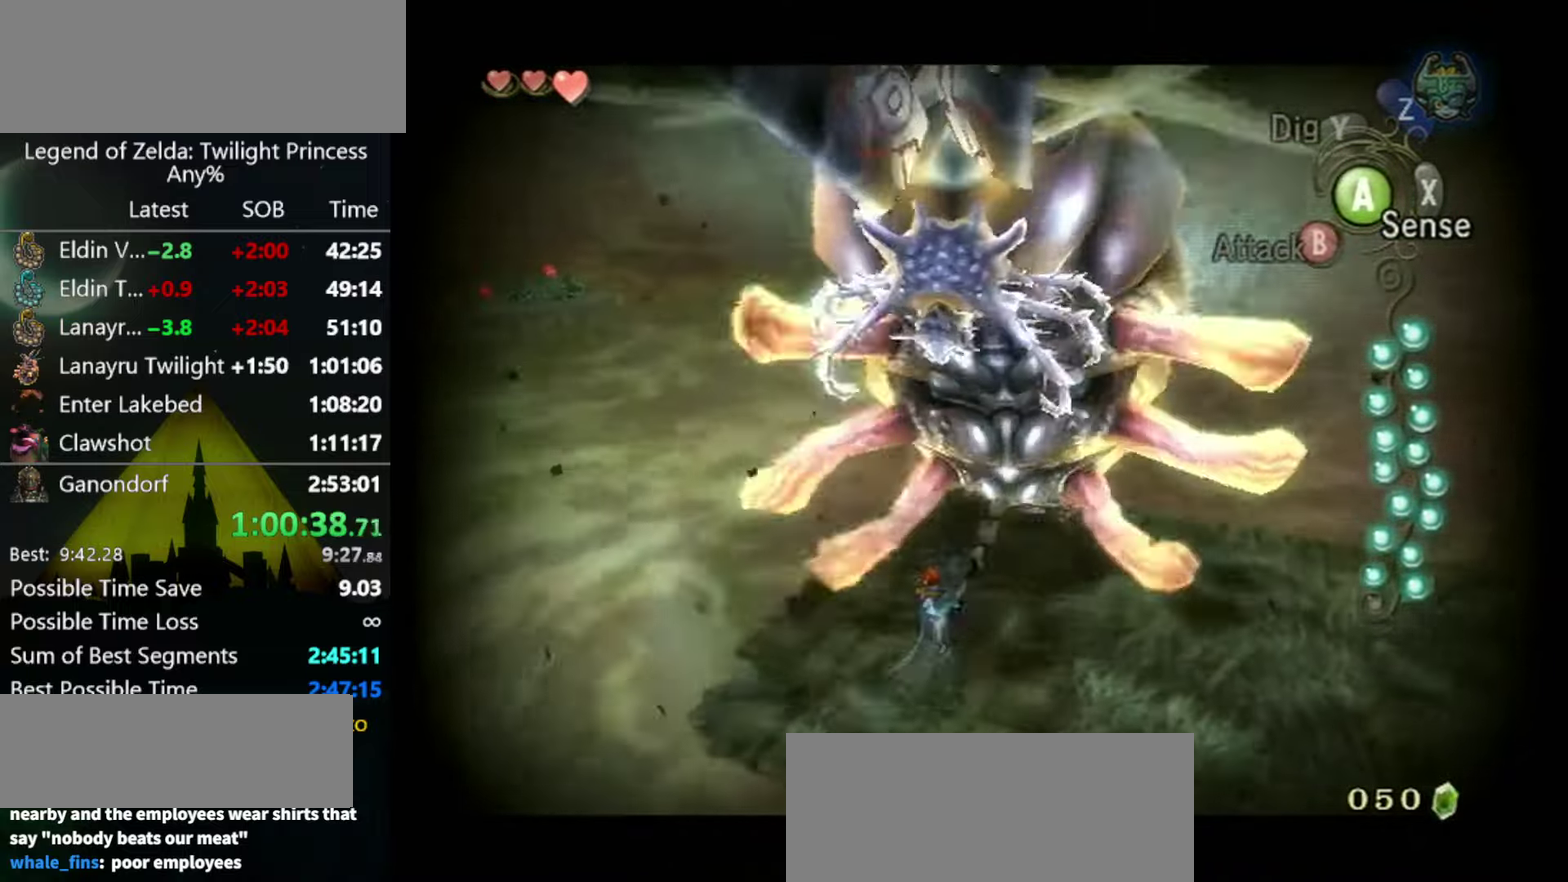
{"buttons": ["L1"], "left_stick": "up", "right_stick": "center", "events": [[366, "left_stick", "up"]]}